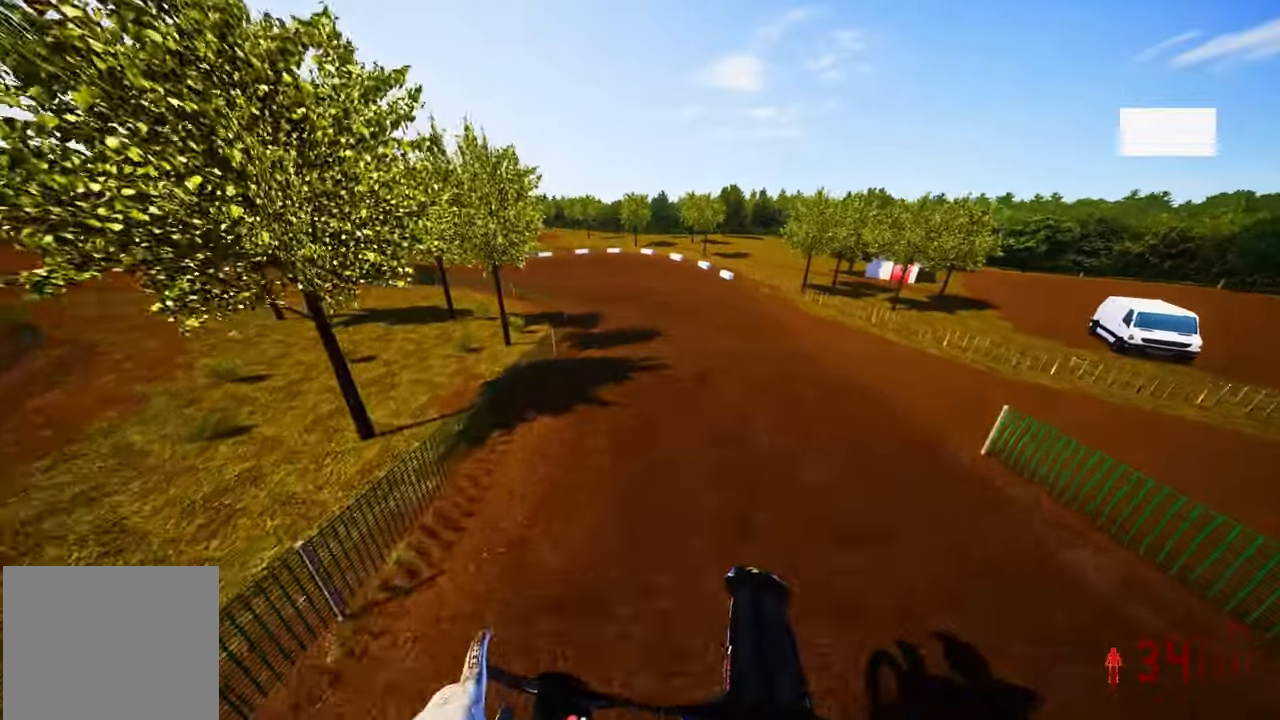
Gameplay with a controller (PlayStation layout); each line is a JSON object with the inputs held at the frame after it. "events" lists button and stick changes between this image and that frame as [ms after this image, input, new state], when the widget could be followed in between.
{"buttons": ["R2", "R3"], "left_stick": "up", "right_stick": "center", "events": [[166, "left_stick", "up"], [366, "right_stick", "center"], [466, "R3", "down"]]}
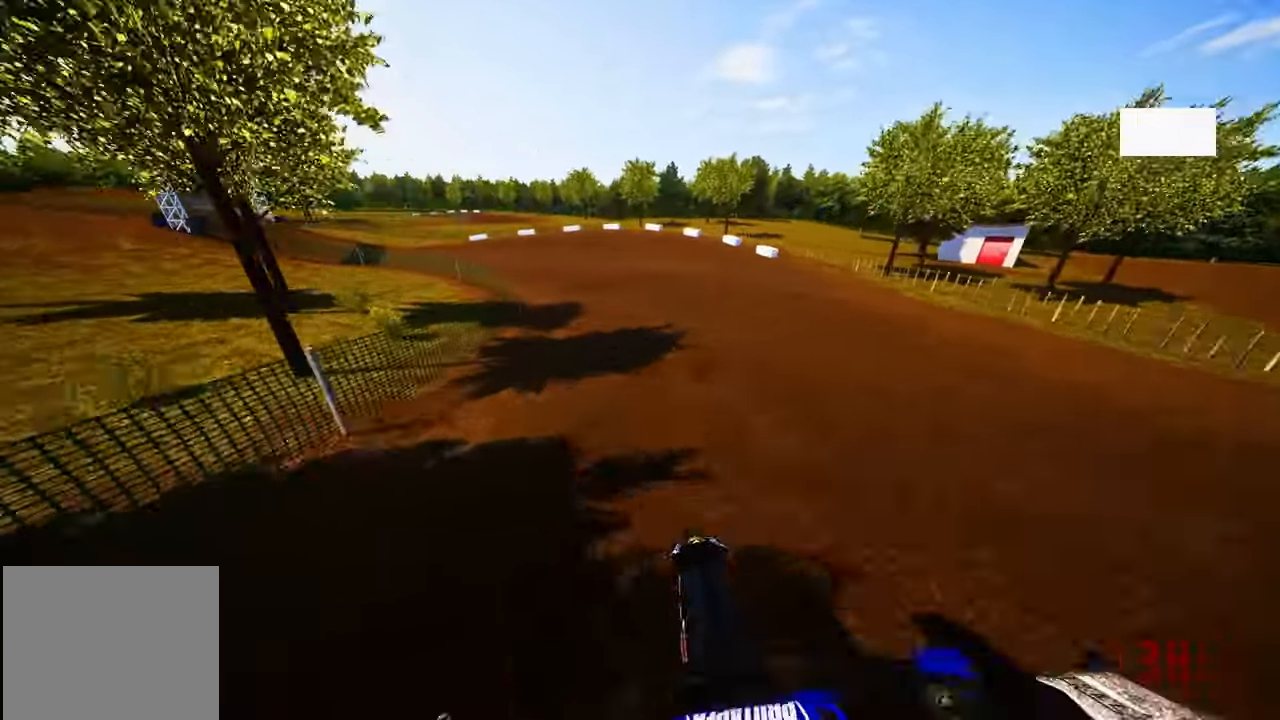
{"buttons": ["R2"], "left_stick": "up-left", "right_stick": "center", "events": [[33, "L3", "down"], [33, "left_stick", "up-left"], [66, "R3", "up"], [116, "L3", "up"]]}
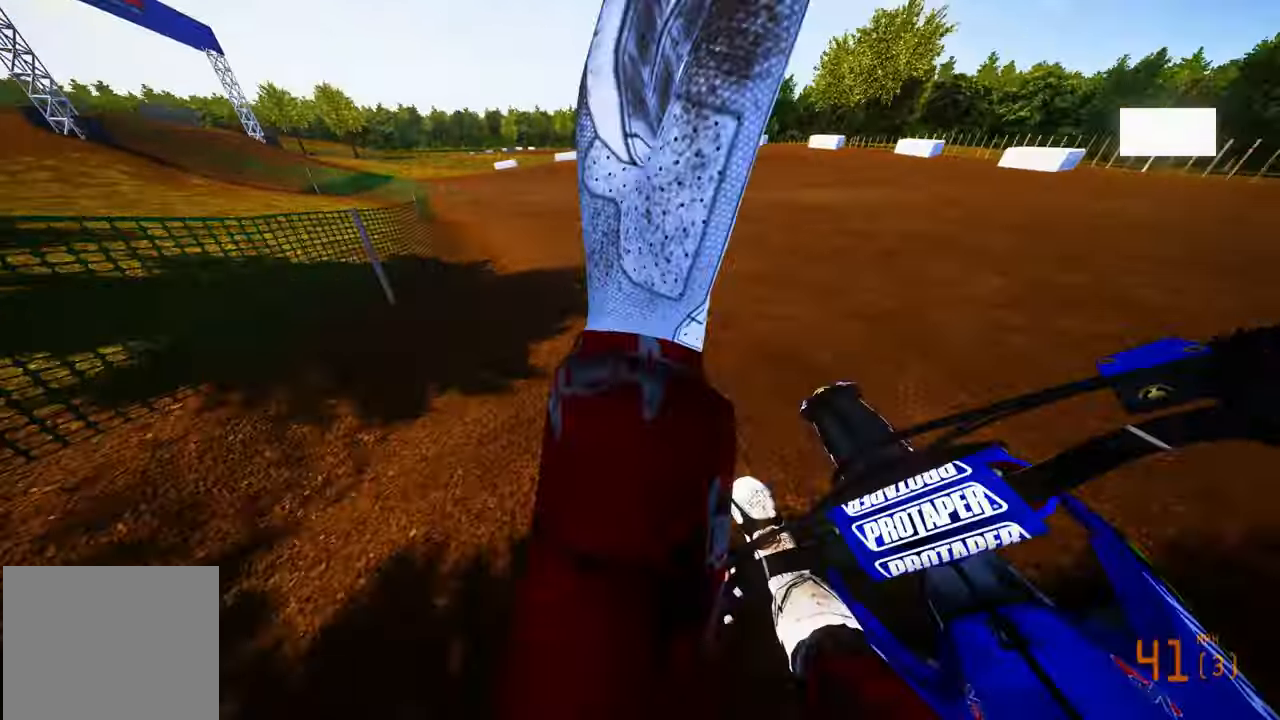
{"buttons": [], "left_stick": "up-left", "right_stick": "center", "events": [[166, "R2", "up"]]}
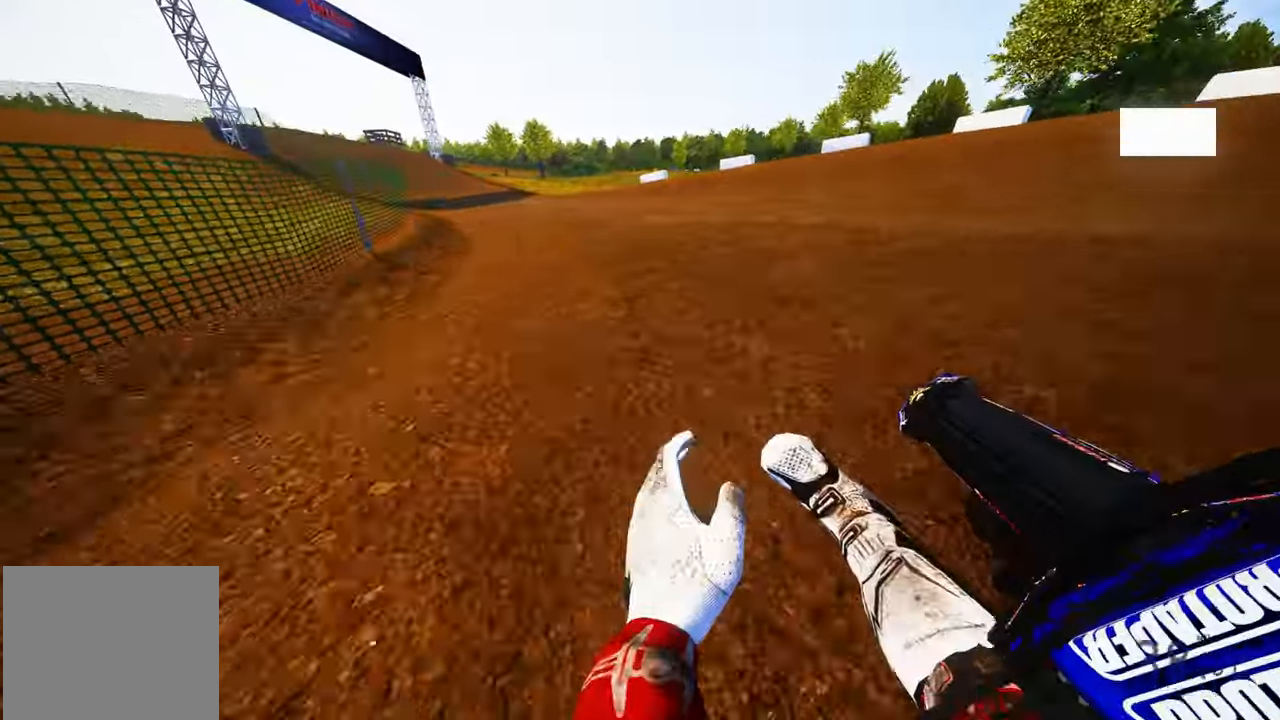
{"buttons": ["R2"], "left_stick": "up-left", "right_stick": "up-right", "events": [[83, "right_stick", "up-right"], [133, "R2", "down"]]}
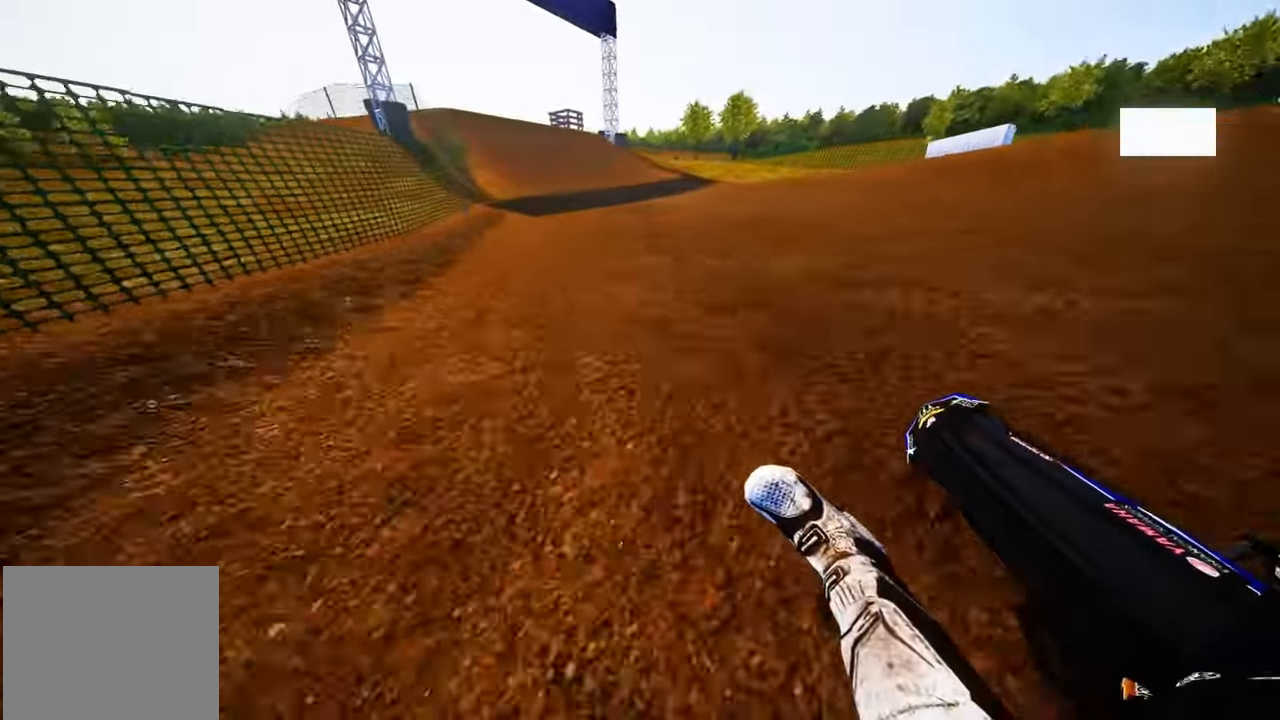
{"buttons": ["R2"], "left_stick": "up", "right_stick": "center", "events": [[283, "right_stick", "center"], [316, "left_stick", "up"], [366, "R3", "down"], [483, "R3", "up"]]}
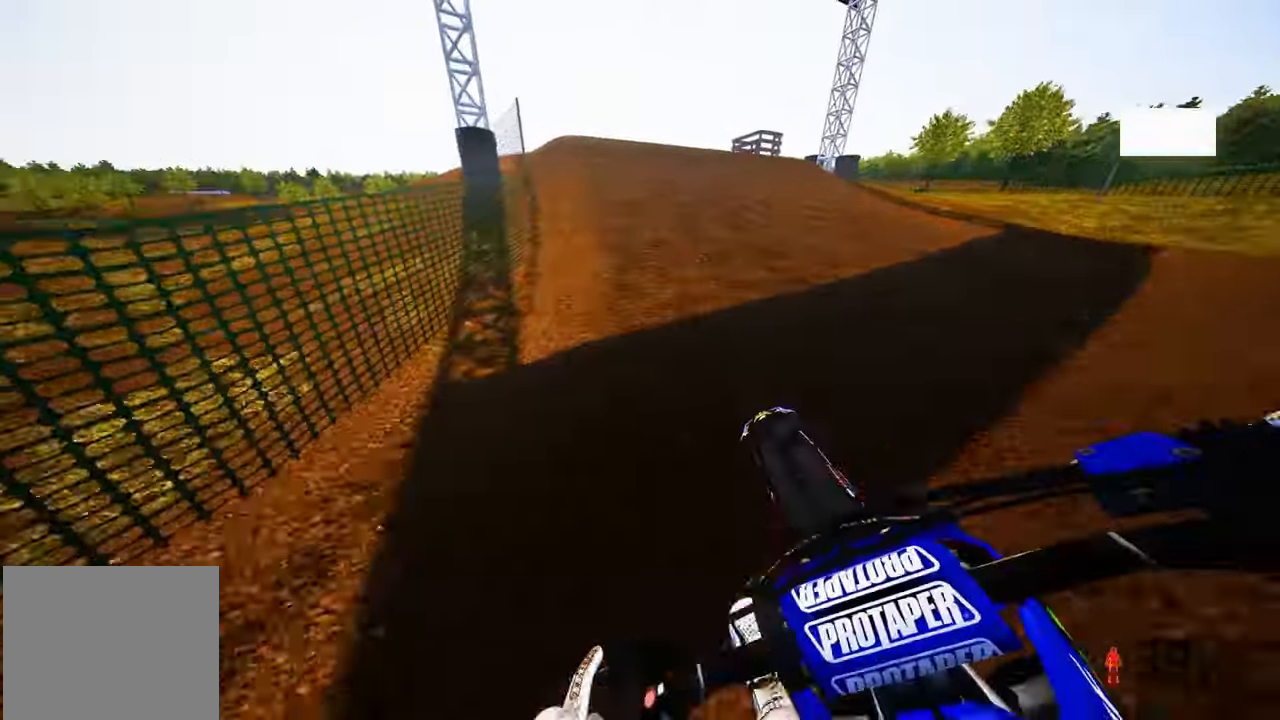
{"buttons": [], "left_stick": "up-left", "right_stick": "up", "events": [[166, "left_stick", "up-left"], [400, "R3", "down"], [400, "right_stick", "up-left"], [483, "R3", "up"], [483, "right_stick", "up"], [500, "R2", "up"]]}
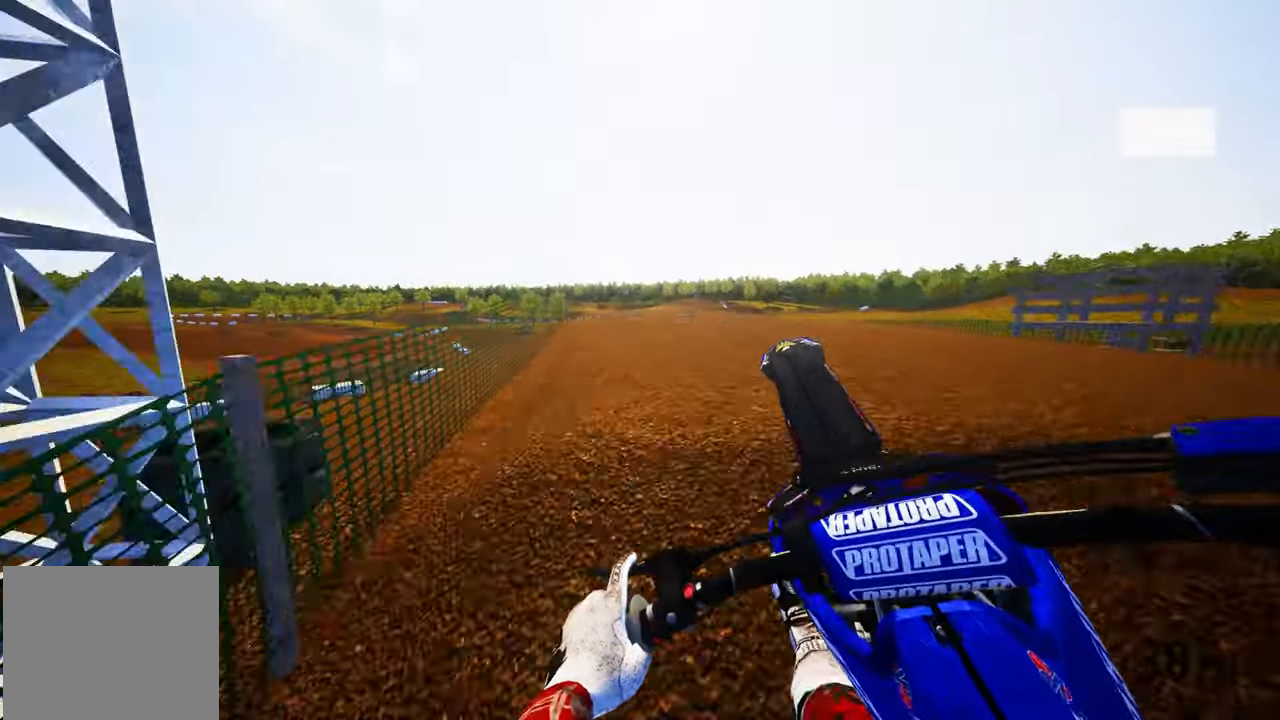
{"buttons": [], "left_stick": "right", "right_stick": "center", "events": [[17, "R2", "down"], [33, "R2", "up"], [383, "left_stick", "center"], [400, "right_stick", "center"], [450, "left_stick", "right"]]}
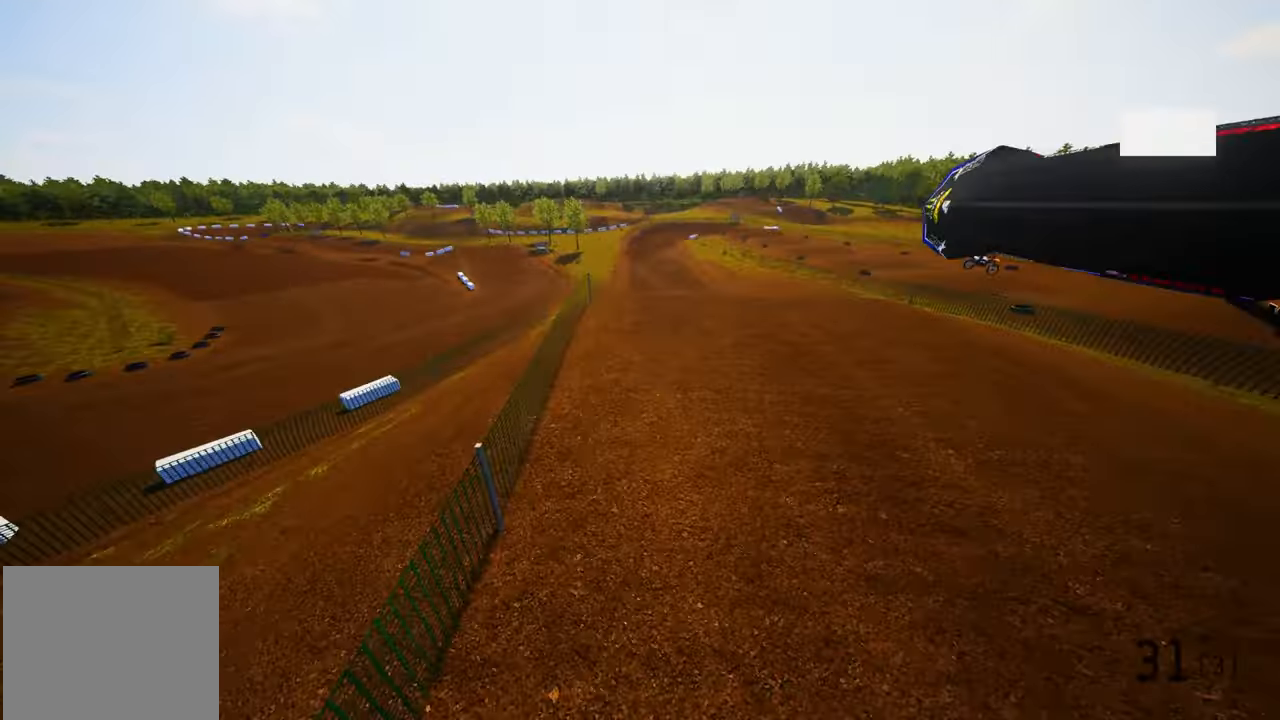
{"buttons": ["R2"], "left_stick": "center", "right_stick": "center", "events": [[117, "R2", "down"], [217, "R3", "down"], [317, "R3", "up"], [350, "left_stick", "center"], [400, "R1", "down"], [483, "R1", "up"]]}
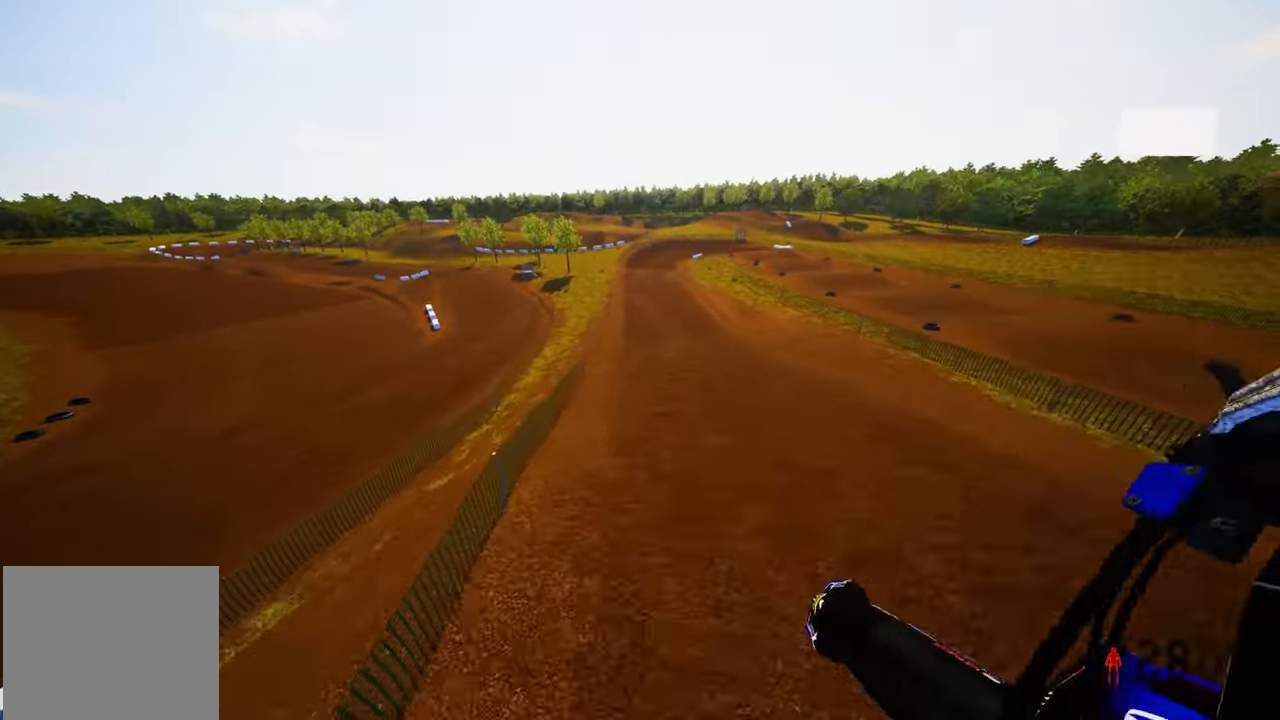
{"buttons": ["R2"], "left_stick": "center", "right_stick": "up", "events": [[200, "right_stick", "up"]]}
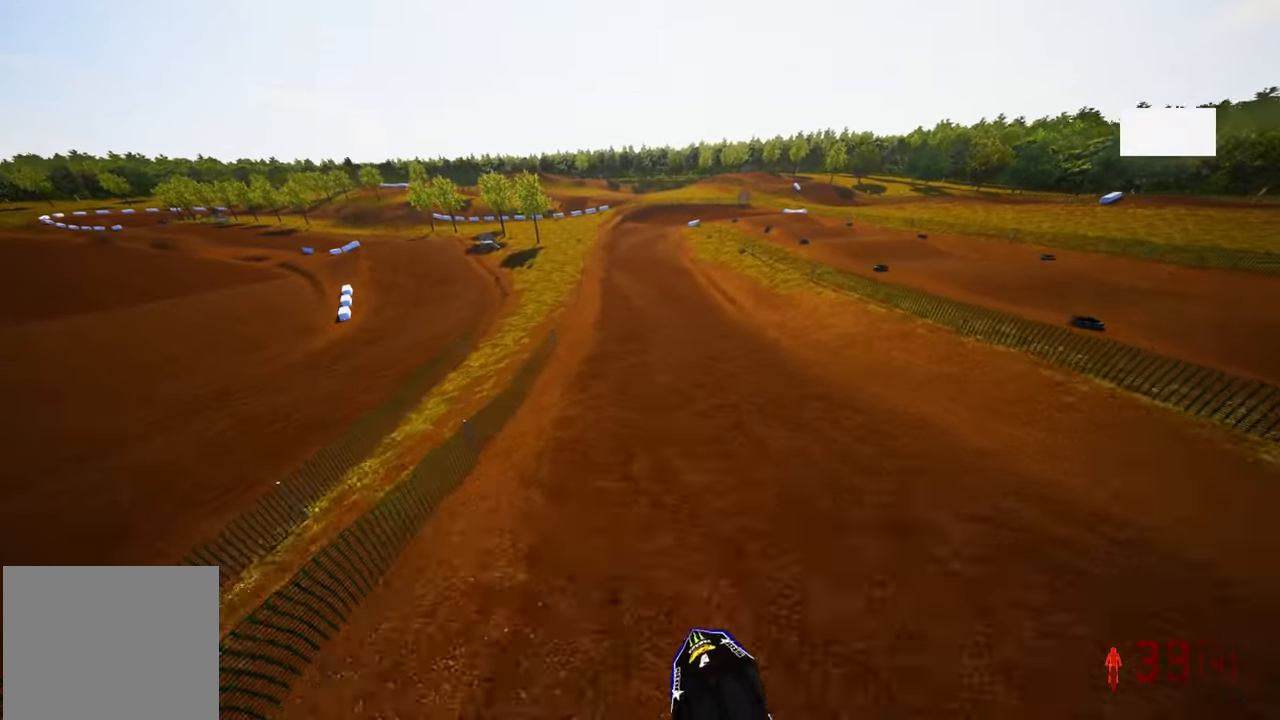
{"buttons": ["R2", "R3"], "left_stick": "center", "right_stick": "center", "events": [[400, "right_stick", "center"], [467, "R3", "down"]]}
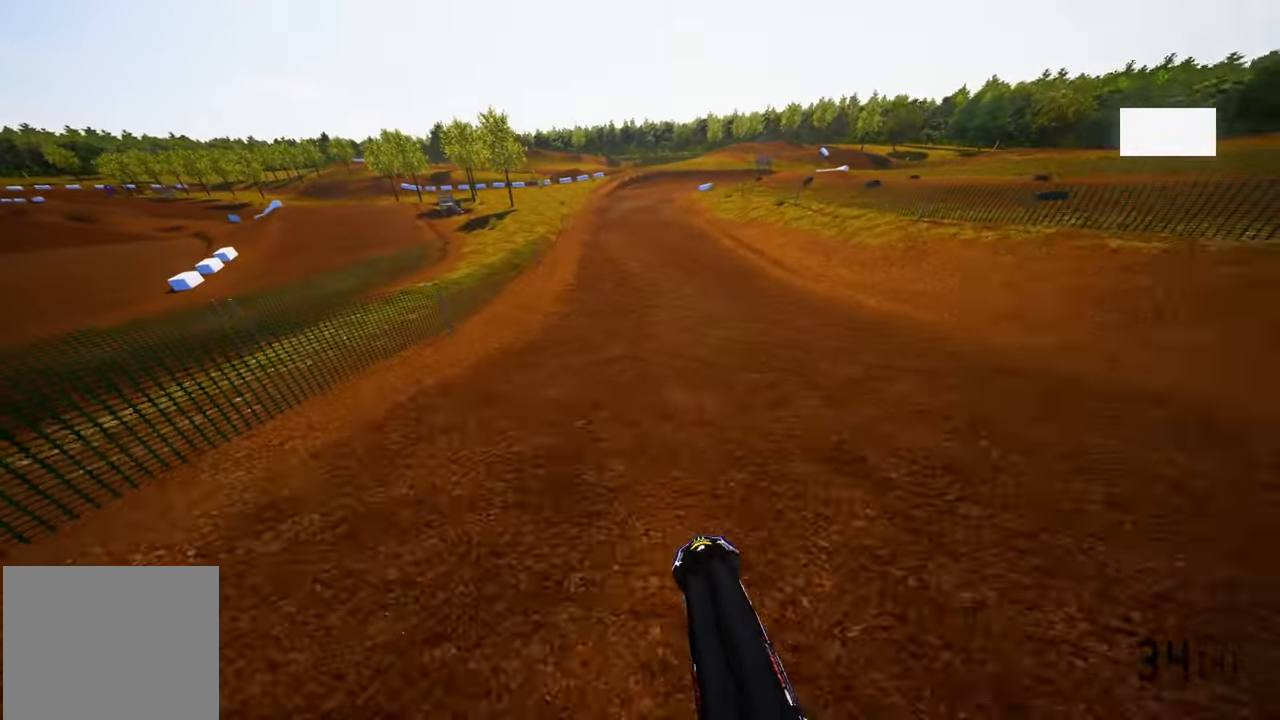
{"buttons": ["R2"], "left_stick": "center", "right_stick": "center", "events": [[67, "R3", "up"], [150, "right_stick", "down"], [467, "right_stick", "center"]]}
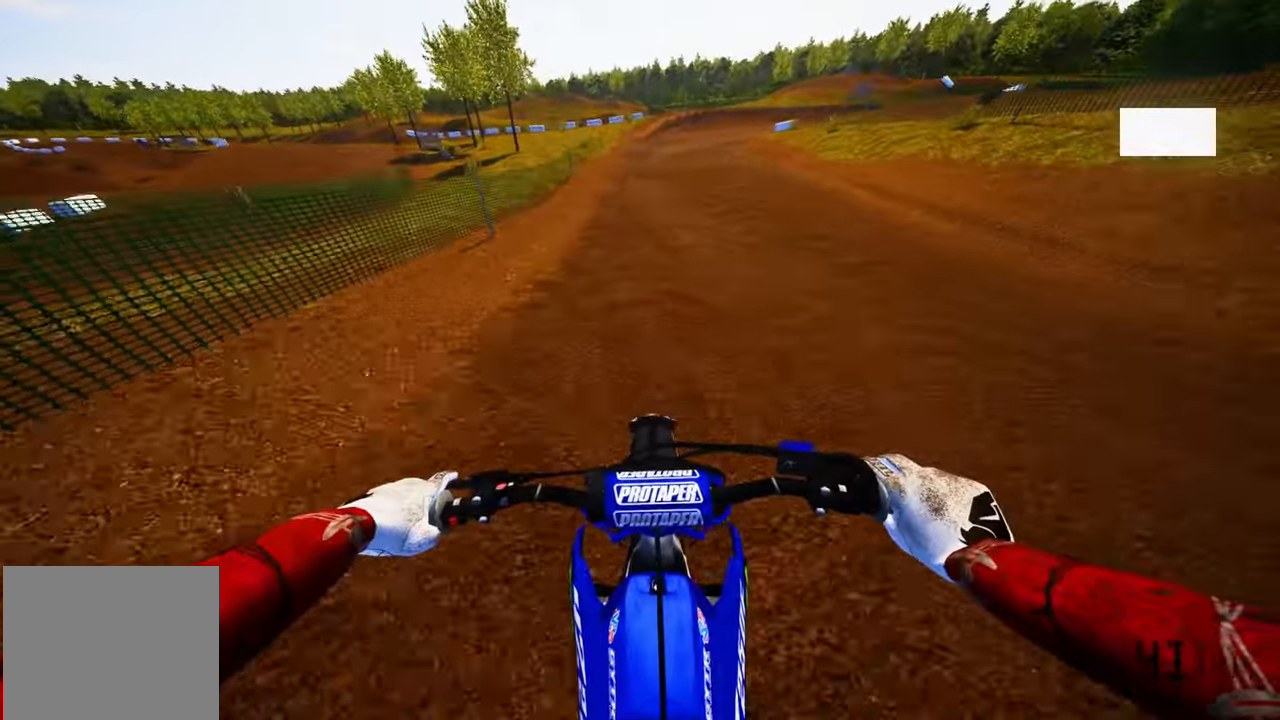
{"buttons": ["R2"], "left_stick": "up-right", "right_stick": "center", "events": [[183, "L1", "down"], [200, "L1", "up"], [483, "left_stick", "up-right"]]}
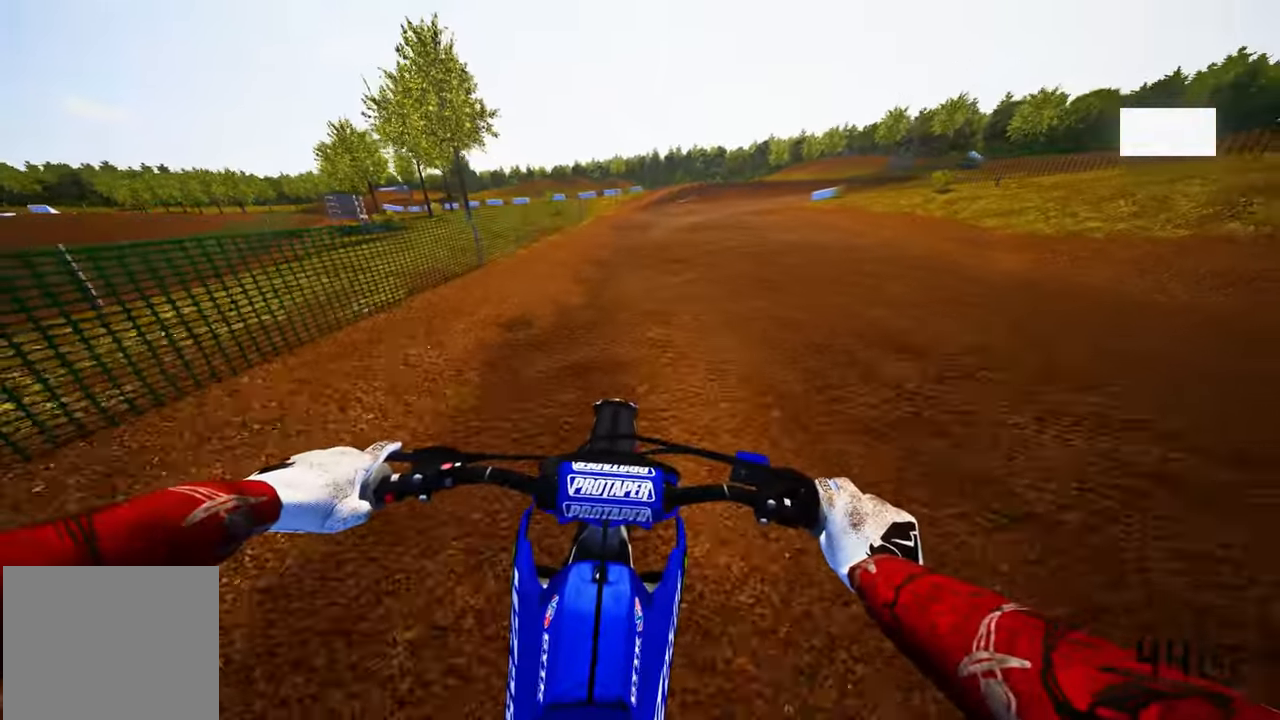
{"buttons": ["R2"], "left_stick": "up-right", "right_stick": "center", "events": []}
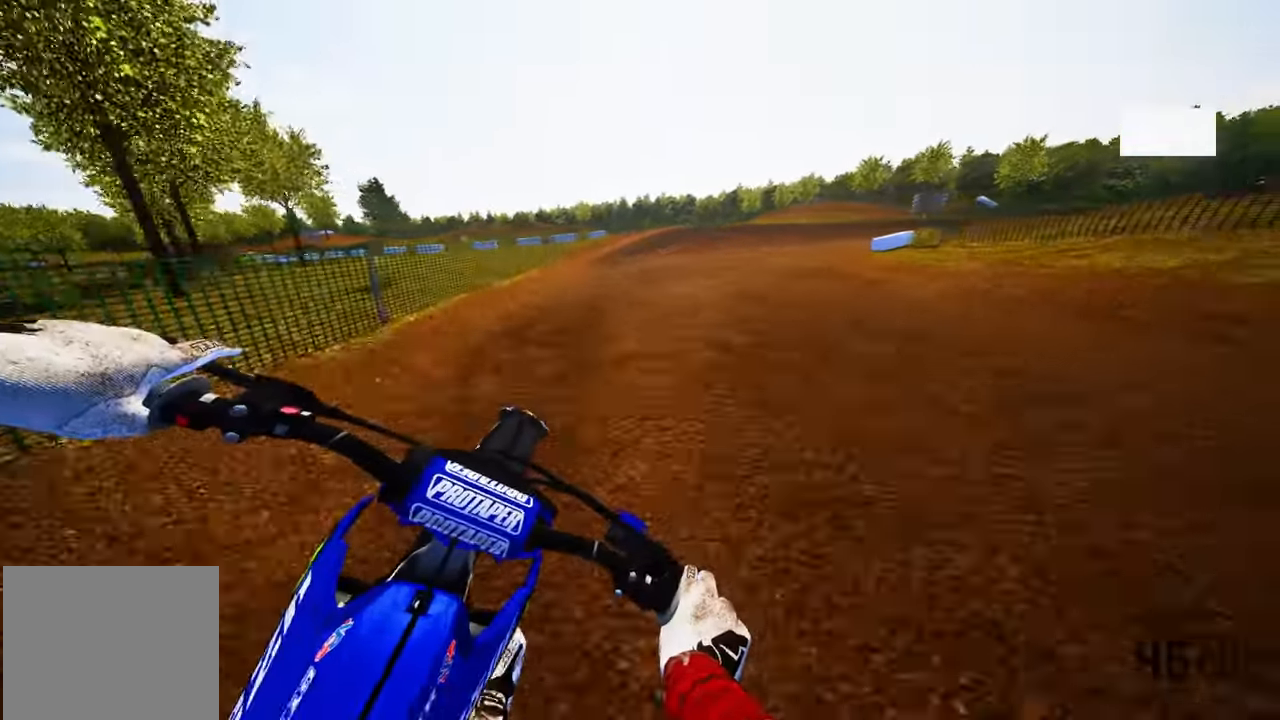
{"buttons": [], "left_stick": "up-right", "right_stick": "down-left", "events": [[333, "L1", "down"], [383, "R2", "up"], [383, "right_stick", "down-left"], [433, "L1", "up"]]}
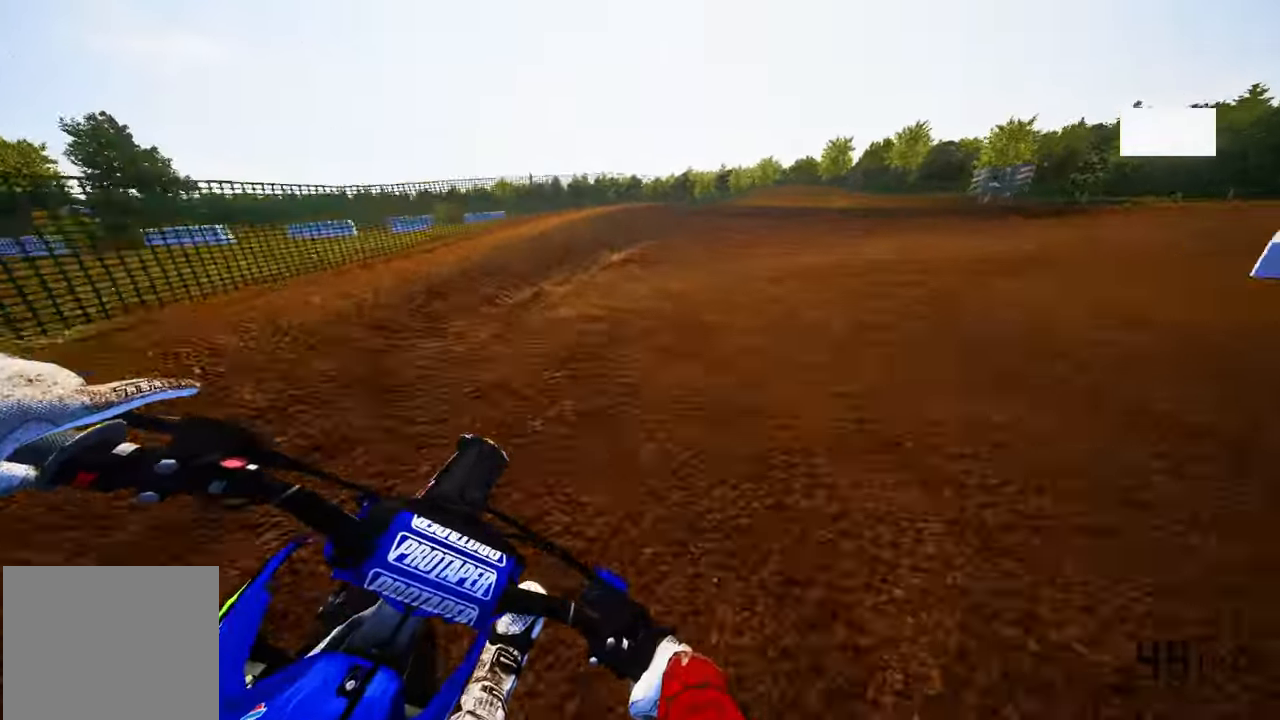
{"buttons": [], "left_stick": "up-right", "right_stick": "left", "events": [[33, "R2", "down"], [50, "right_stick", "left"], [133, "R2", "up"], [217, "R2", "down"], [300, "R2", "up"]]}
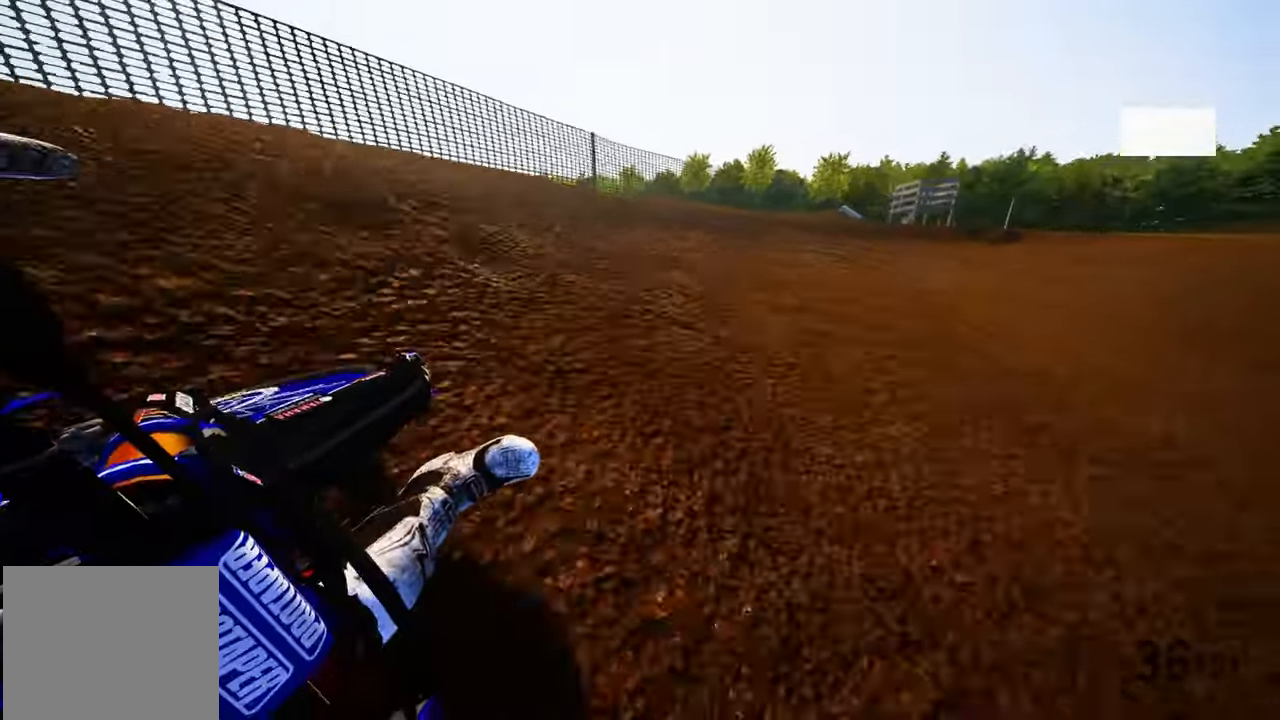
{"buttons": [], "left_stick": "up-right", "right_stick": "left", "events": [[17, "R2", "down"], [133, "R2", "up"]]}
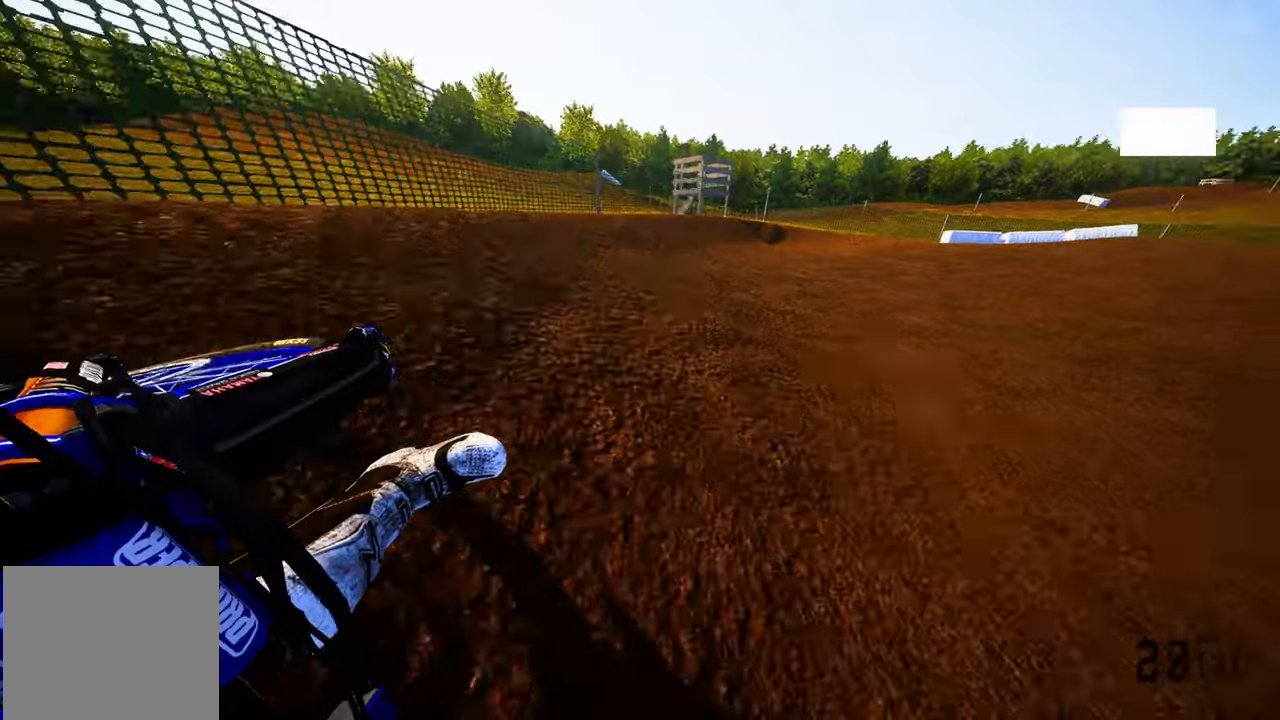
{"buttons": ["R2"], "left_stick": "up-right", "right_stick": "left", "events": [[84, "R2", "down"], [367, "L1", "down"], [384, "L1", "up"]]}
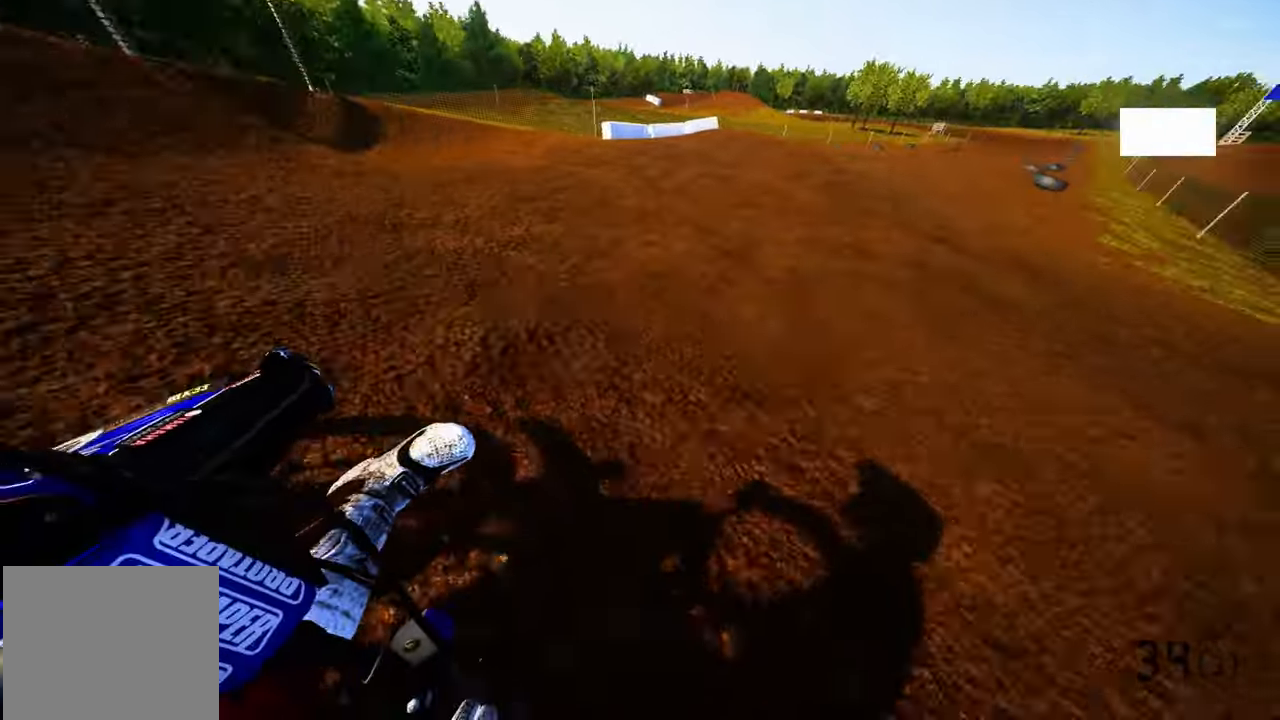
{"buttons": ["R2"], "left_stick": "up-right", "right_stick": "center", "events": [[150, "right_stick", "center"], [267, "R3", "down"], [384, "R3", "up"]]}
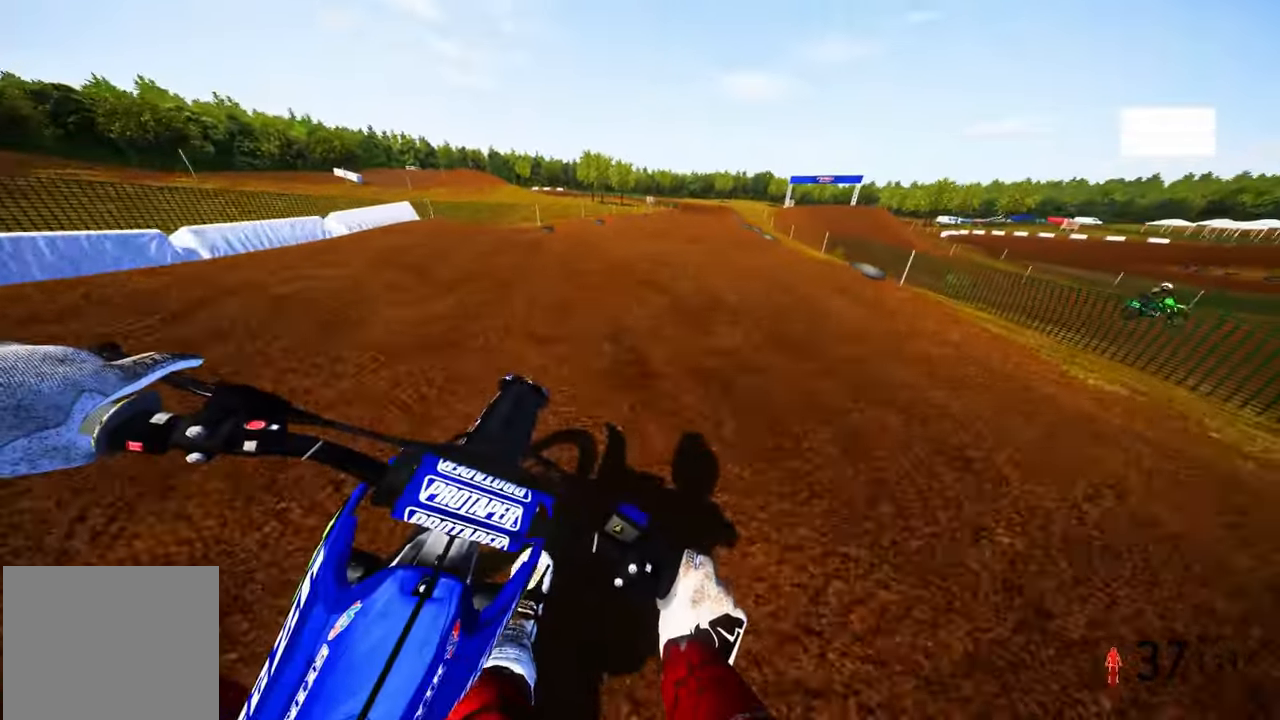
{"buttons": ["R2"], "left_stick": "center", "right_stick": "down", "events": [[367, "left_stick", "center"], [367, "right_stick", "down"]]}
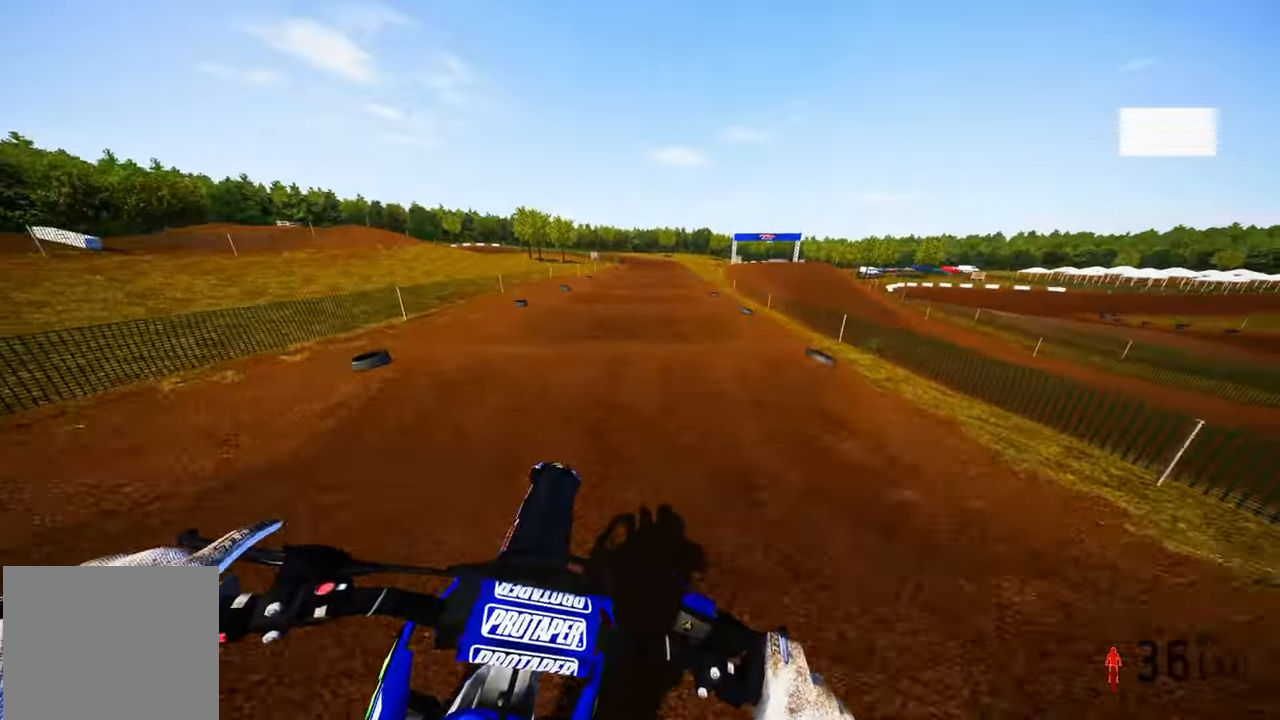
{"buttons": ["R2"], "left_stick": "center", "right_stick": "down", "events": [[67, "R1", "down"], [84, "R1", "up"], [100, "left_stick", "right"], [117, "R2", "up"], [334, "R2", "down"], [450, "left_stick", "center"]]}
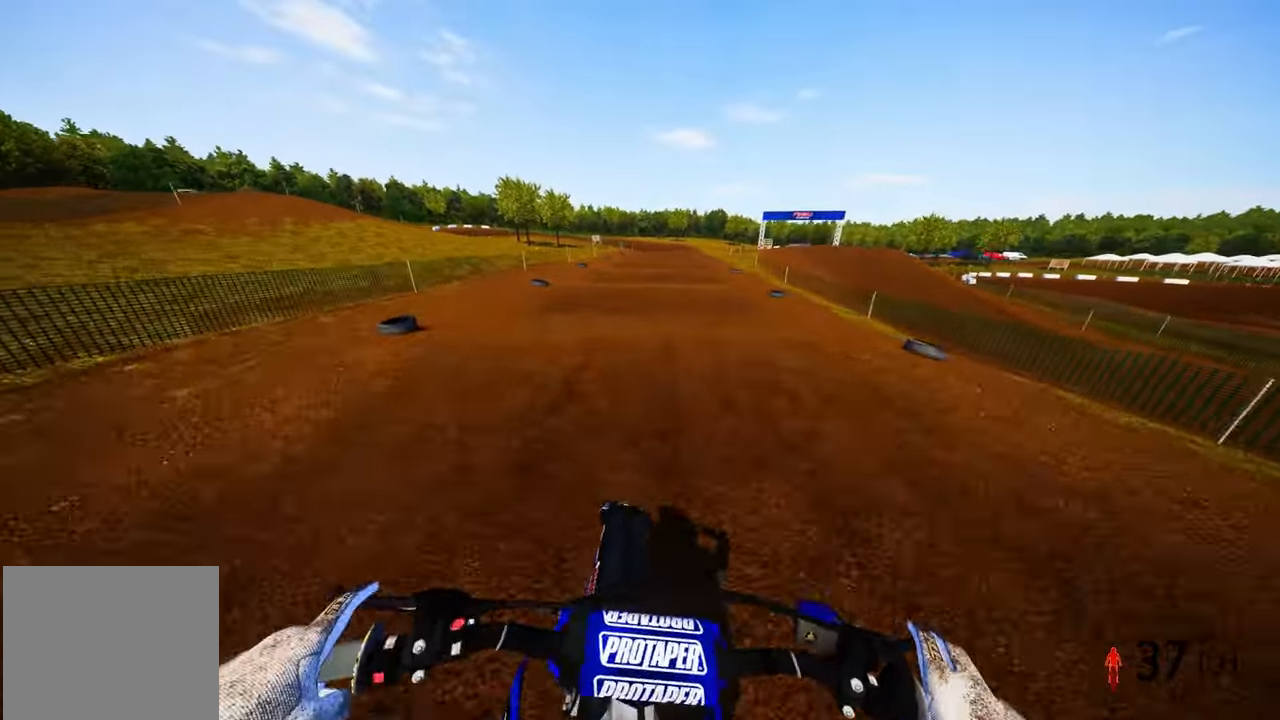
{"buttons": ["R2"], "left_stick": "center", "right_stick": "up", "events": [[17, "right_stick", "center"], [450, "right_stick", "up"]]}
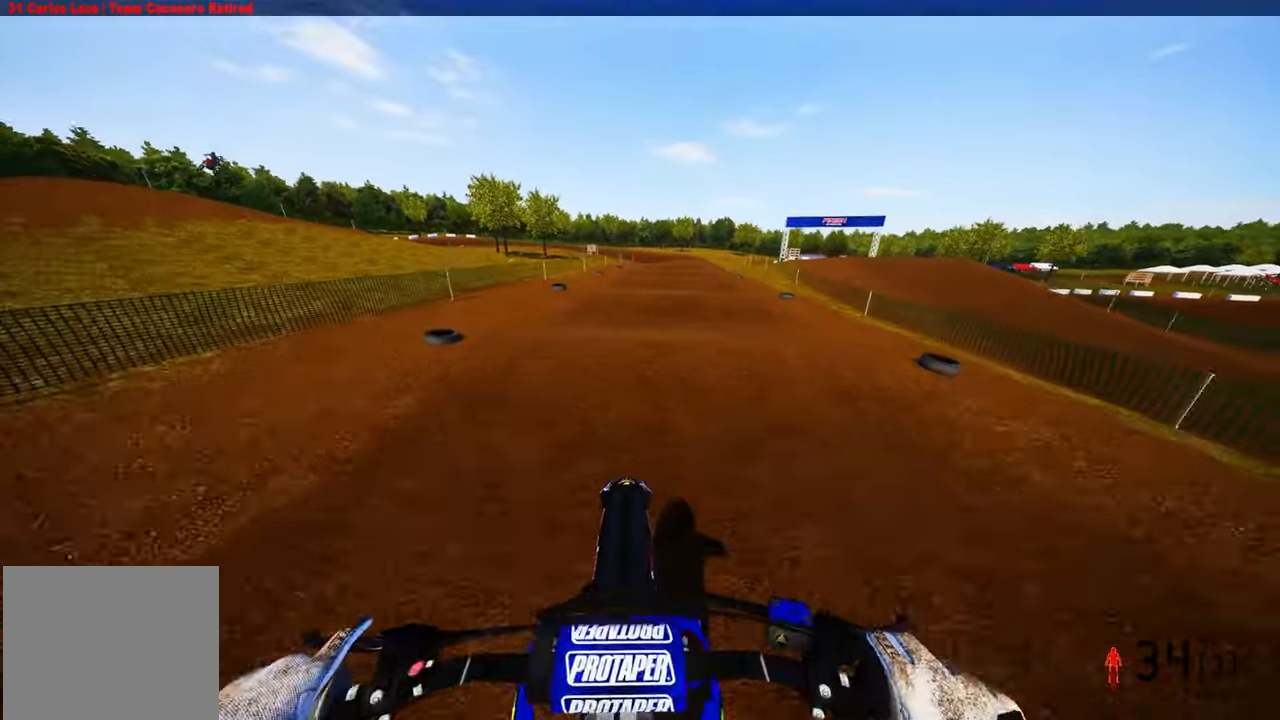
{"buttons": ["R2"], "left_stick": "center", "right_stick": "down", "events": [[284, "right_stick", "center"], [467, "right_stick", "down"]]}
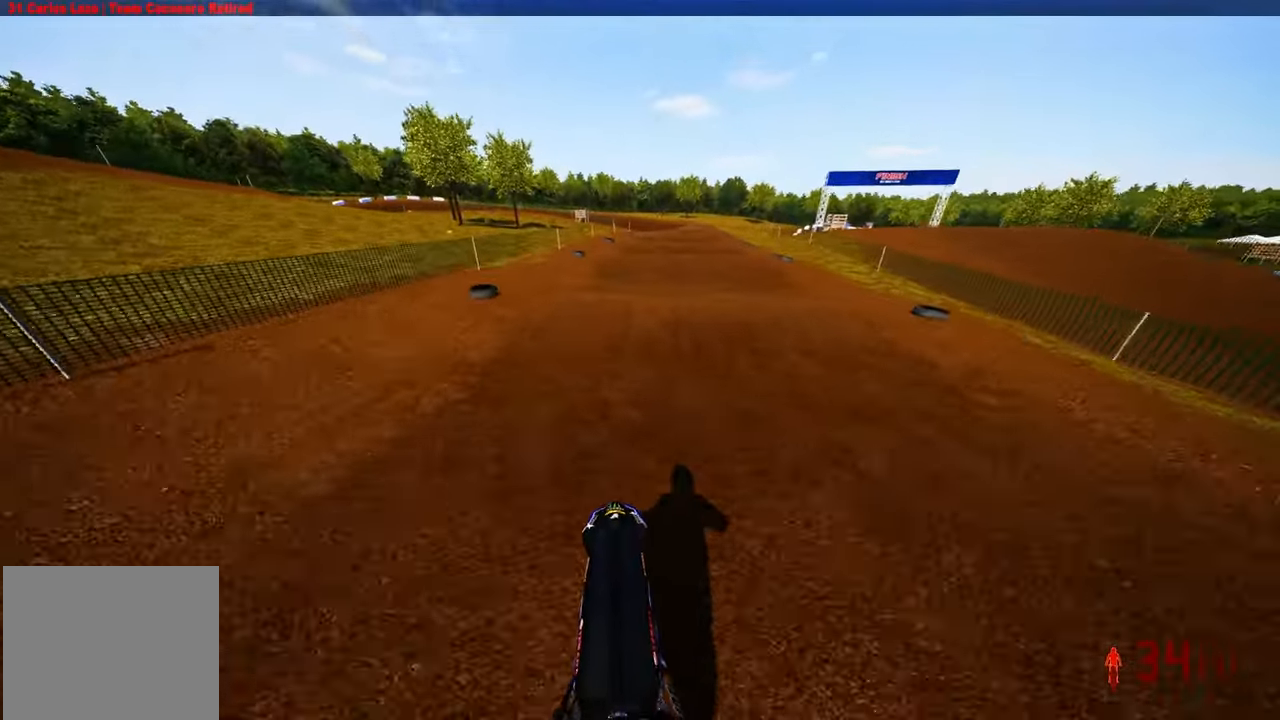
{"buttons": ["R2"], "left_stick": "up", "right_stick": "up", "events": [[117, "right_stick", "center"], [267, "right_stick", "up"], [384, "R3", "down"], [434, "R3", "up"], [450, "left_stick", "up"]]}
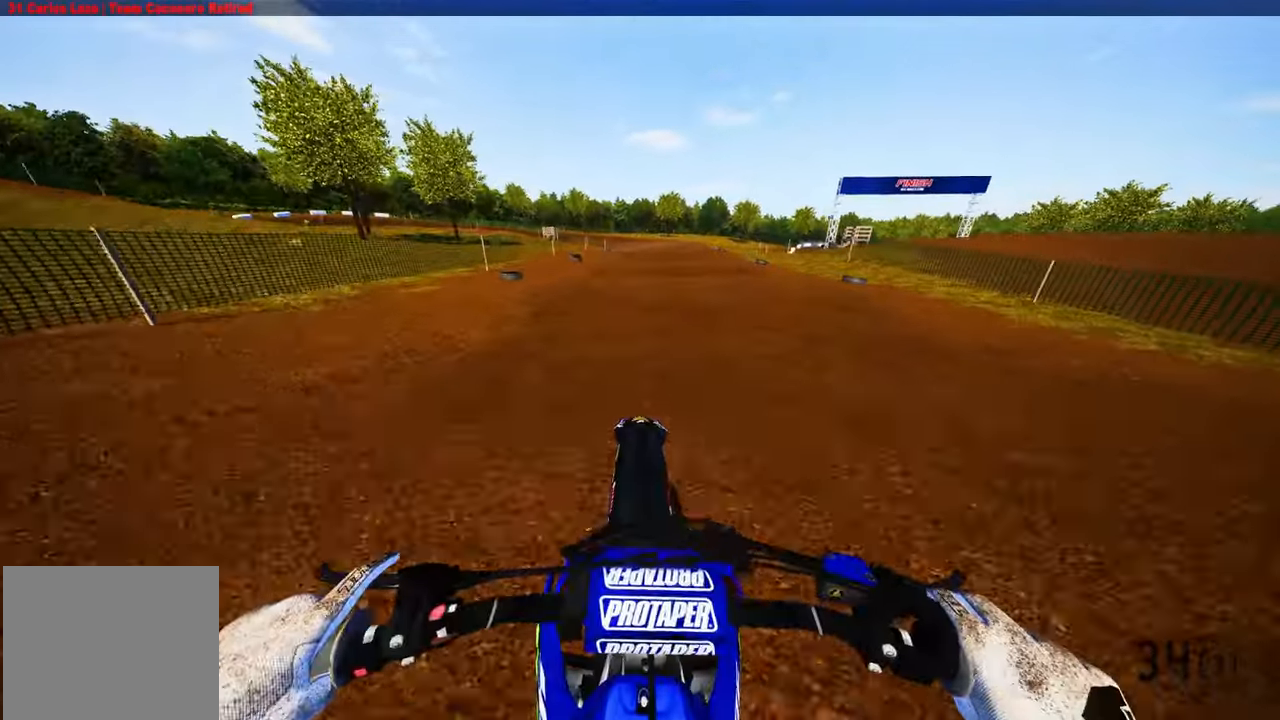
{"buttons": ["R2"], "left_stick": "right", "right_stick": "down", "events": [[17, "R2", "up"], [34, "right_stick", "center"], [50, "L2", "down"], [84, "right_stick", "down"], [184, "L2", "up"], [250, "left_stick", "center"], [284, "R2", "down"], [384, "R3", "down"], [467, "R3", "up"], [467, "left_stick", "right"]]}
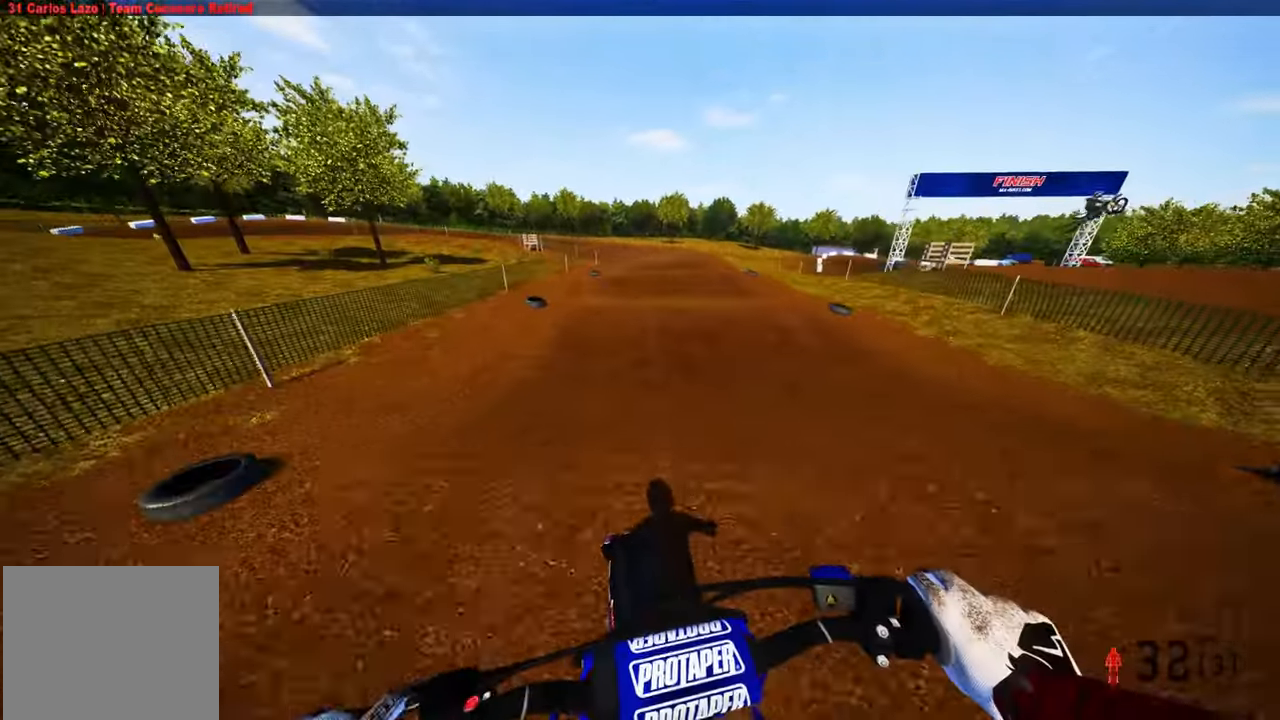
{"buttons": ["R2"], "left_stick": "center", "right_stick": "up-left", "events": [[100, "left_stick", "center"], [217, "right_stick", "center"], [450, "right_stick", "up-left"]]}
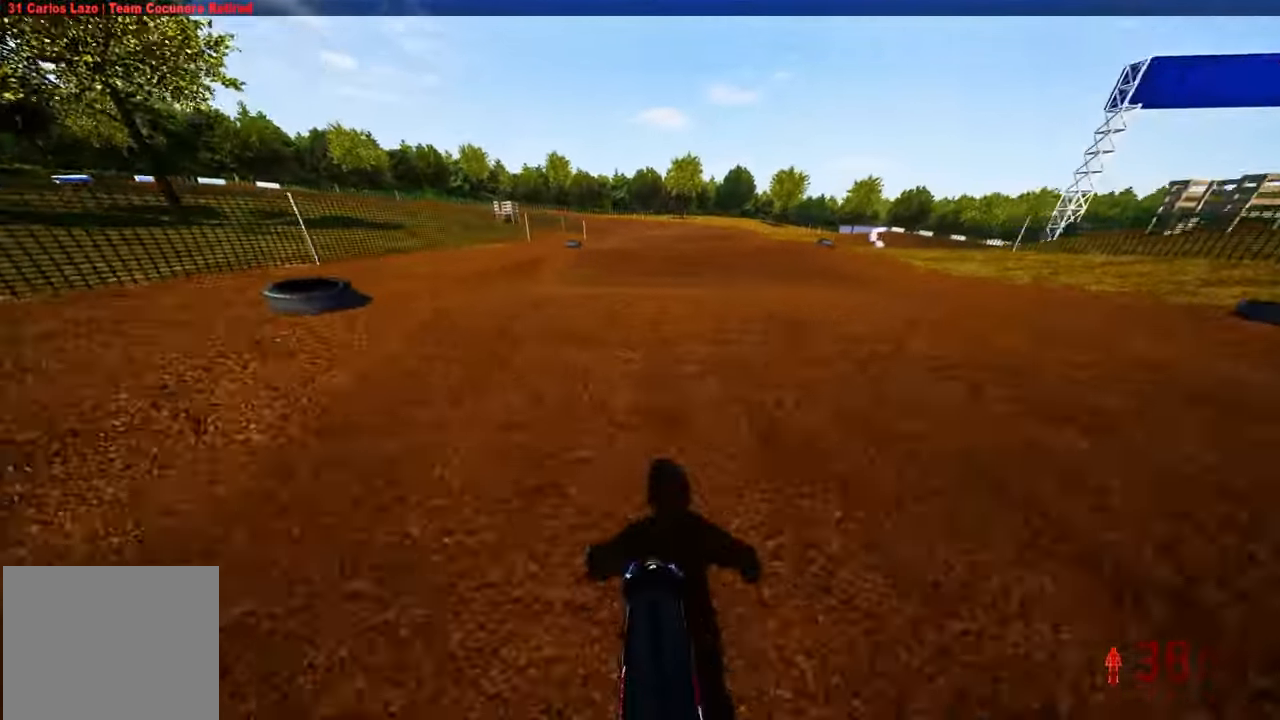
{"buttons": [], "left_stick": "center", "right_stick": "down", "events": [[84, "left_stick", "up"], [167, "L2", "down"], [184, "R2", "up"], [217, "right_stick", "center"], [267, "right_stick", "down"], [350, "L2", "up"], [434, "left_stick", "center"]]}
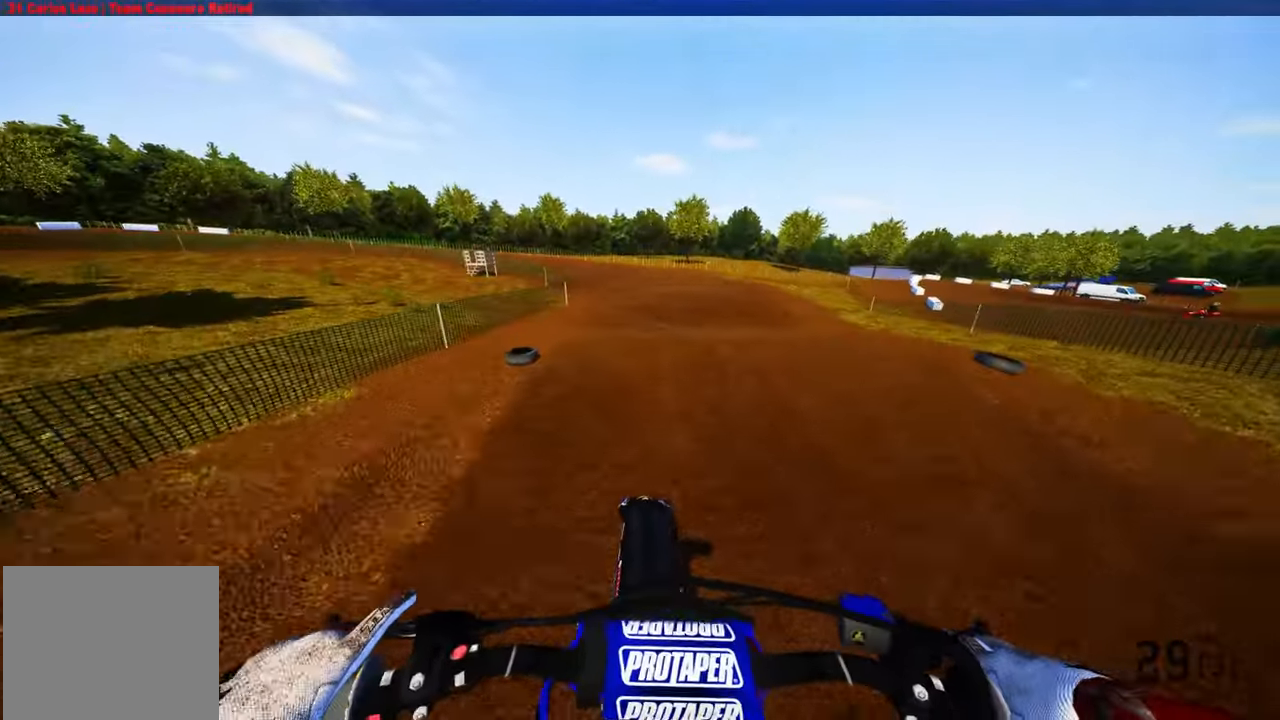
{"buttons": ["R2"], "left_stick": "up-left", "right_stick": "center", "events": [[17, "R2", "down"], [100, "R3", "down"], [166, "right_stick", "center"], [183, "R3", "up"], [216, "left_stick", "up-left"]]}
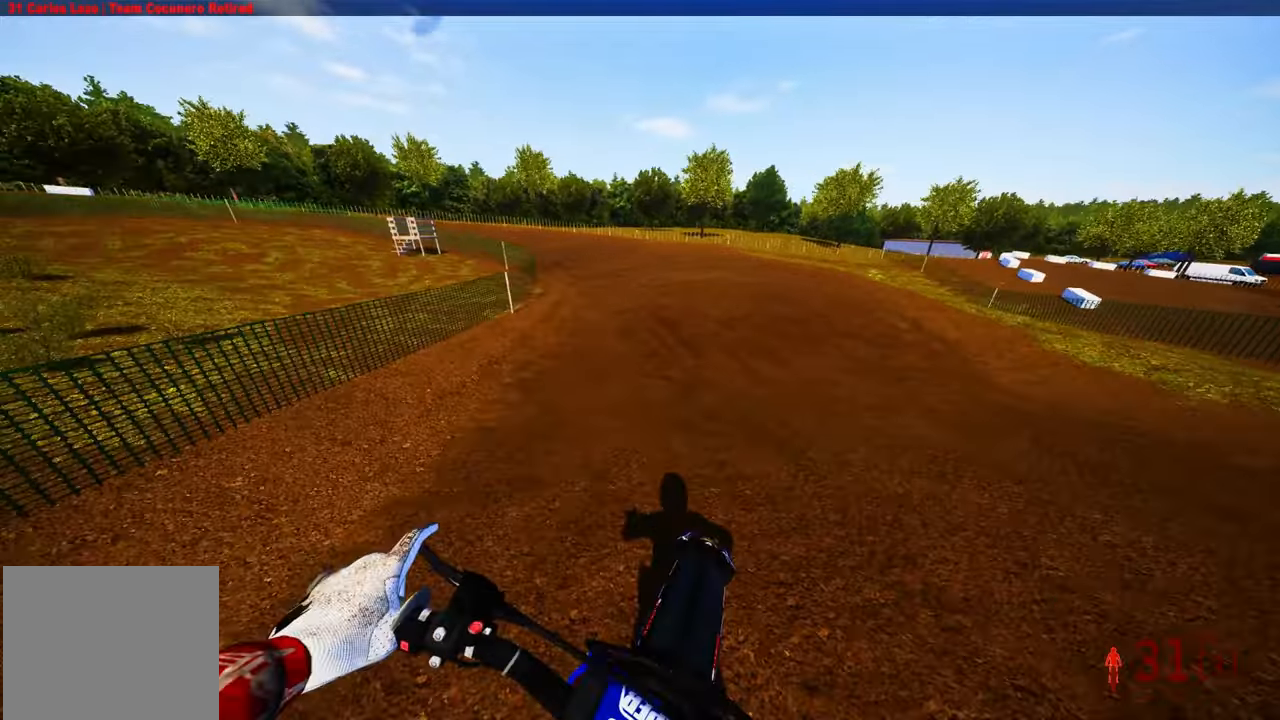
{"buttons": ["R2"], "left_stick": "up-left", "right_stick": "up-right", "events": [[216, "R3", "down"], [300, "R3", "up"], [350, "right_stick", "up-right"]]}
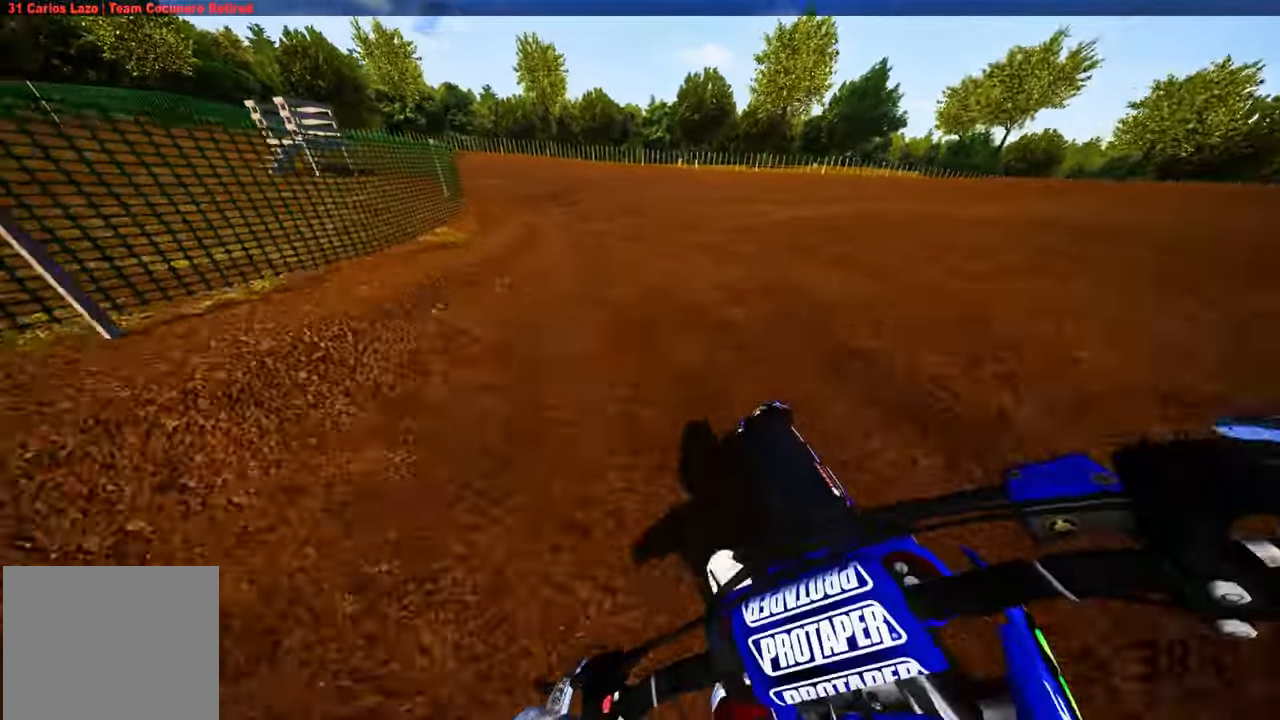
{"buttons": ["R2"], "left_stick": "up-left", "right_stick": "up-right", "events": []}
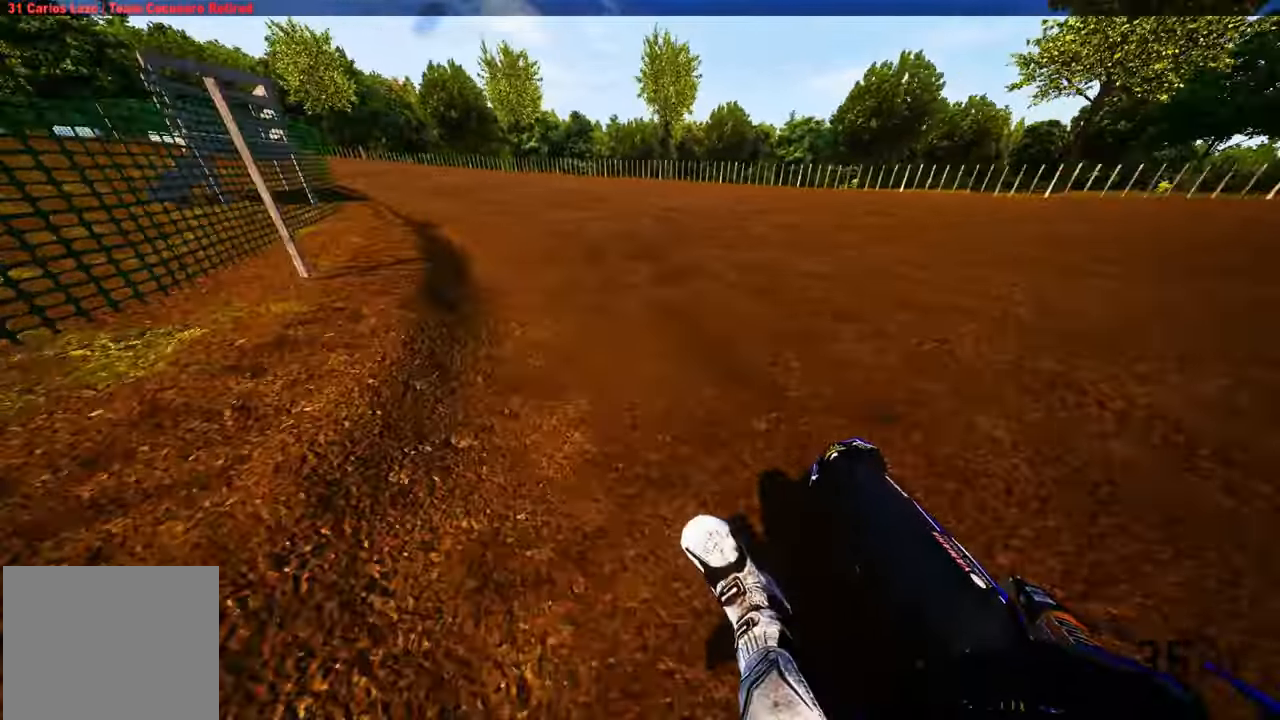
{"buttons": ["R2"], "left_stick": "up-left", "right_stick": "up-right", "events": []}
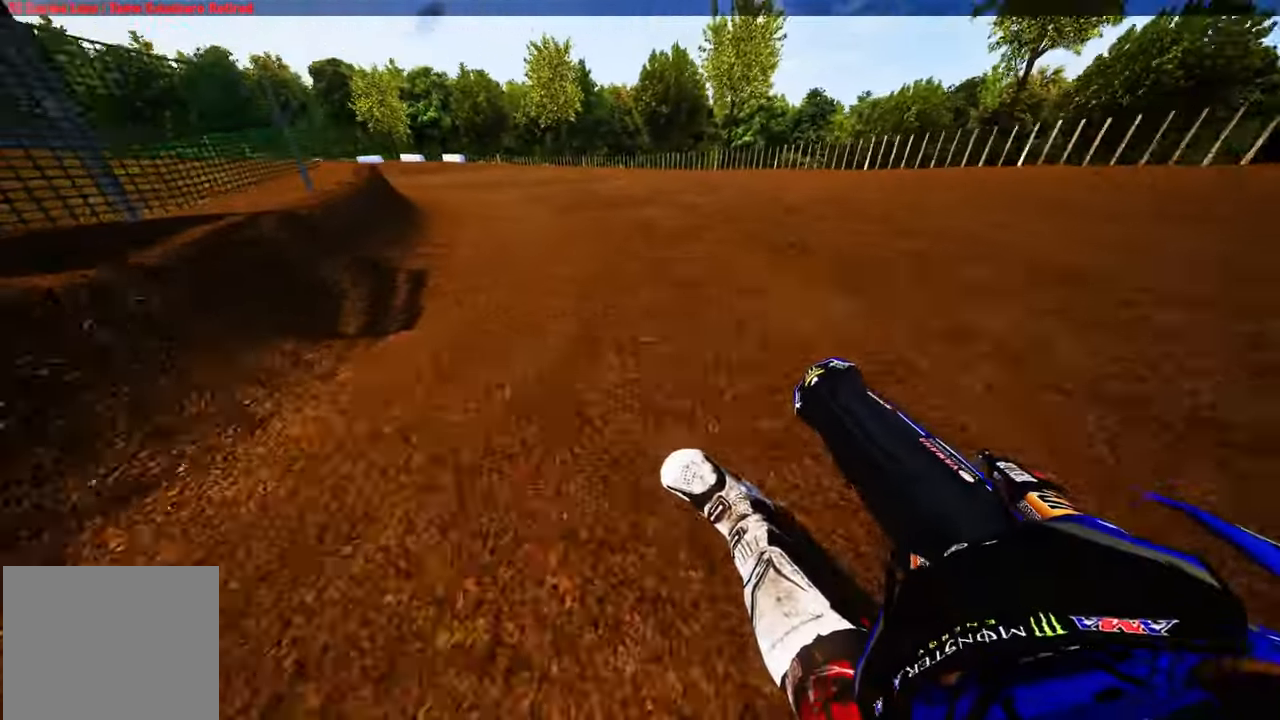
{"buttons": ["R2"], "left_stick": "up-left", "right_stick": "up-right", "events": []}